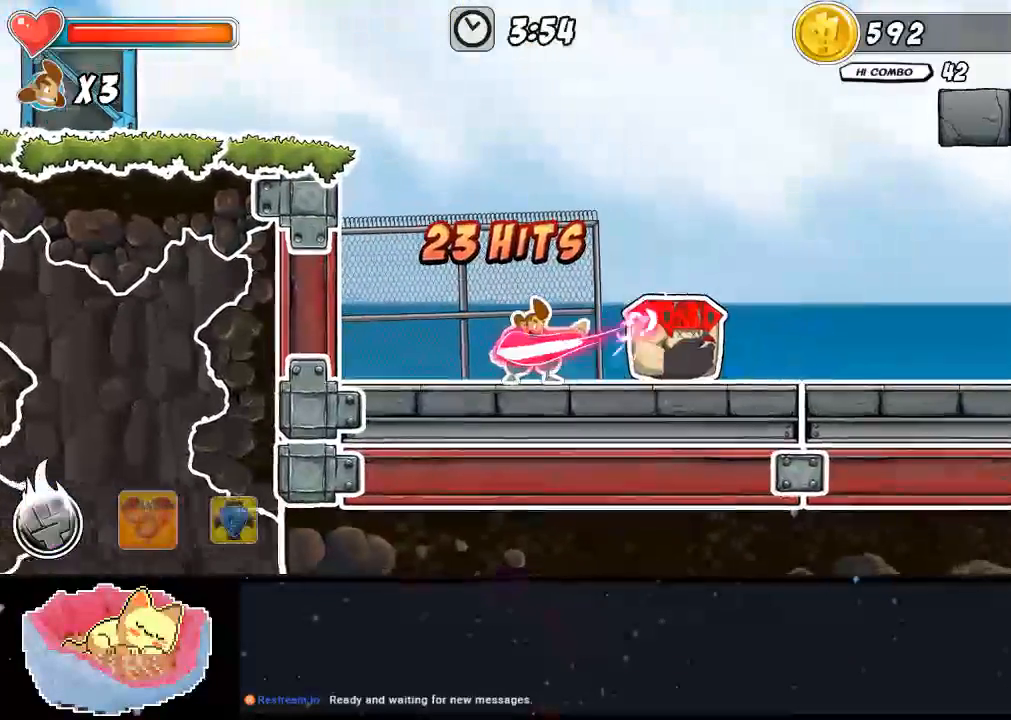
Gameplay with a controller (Xbox layout); each line is a JSON object with the inputs held at the frame after it (dt_ms = milliseconds from this image to that frame). "events" lists button and stick changes between this image and that frame as [ms after this image, input, new state], when the widget could be followed in between. Not read: DPAD_RIGHT L3 R3.
{"dt_ms": 500, "buttons": [], "left_stick": "center", "right_stick": "center", "events": []}
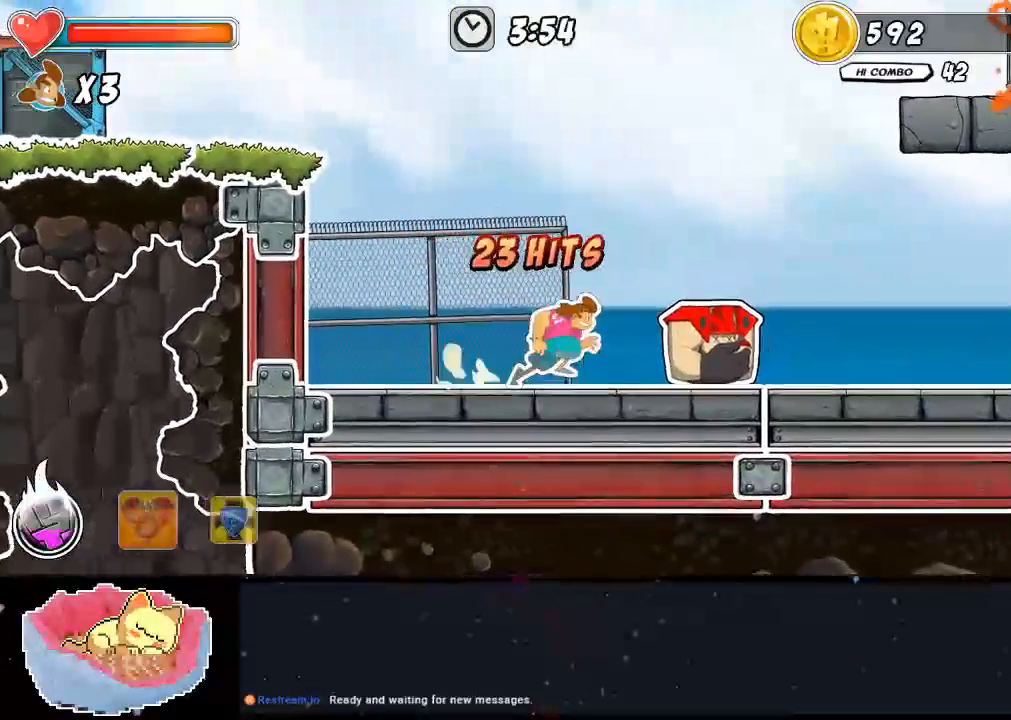
{"dt_ms": 500, "buttons": [], "left_stick": "center", "right_stick": "center", "events": []}
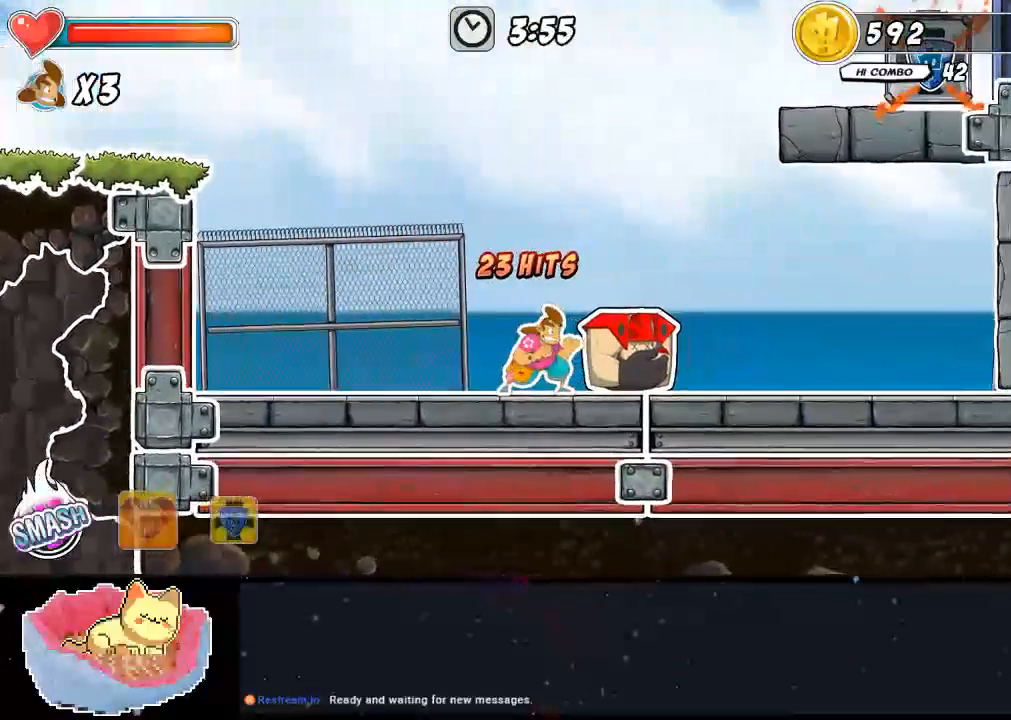
{"dt_ms": 1000, "buttons": [], "left_stick": "center", "right_stick": "center", "events": [[367, "B", "down"], [367, "DPAD_UP", "down"], [833, "DPAD_UP", "up"], [967, "B", "up"]]}
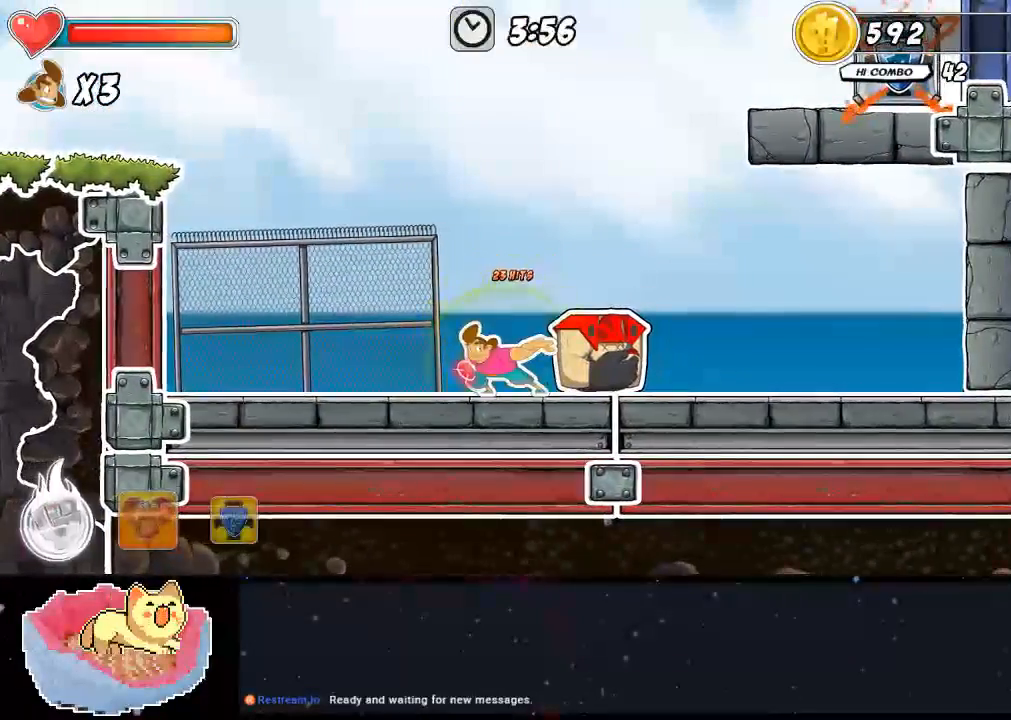
{"dt_ms": 500, "buttons": [], "left_stick": "center", "right_stick": "center", "events": []}
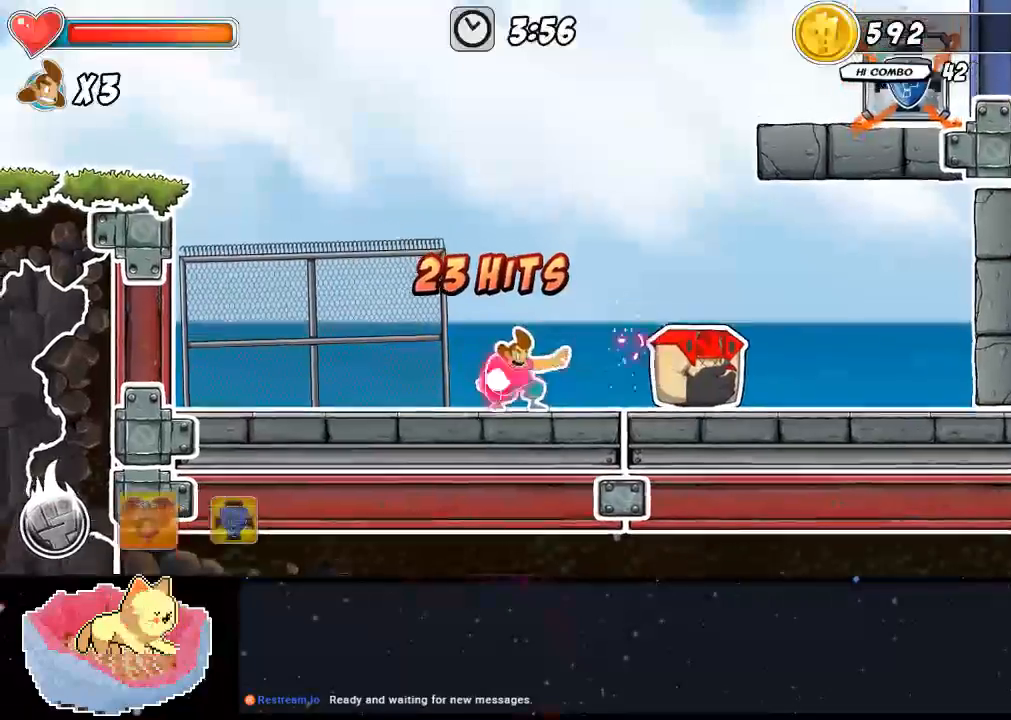
{"dt_ms": 500, "buttons": [], "left_stick": "center", "right_stick": "center", "events": []}
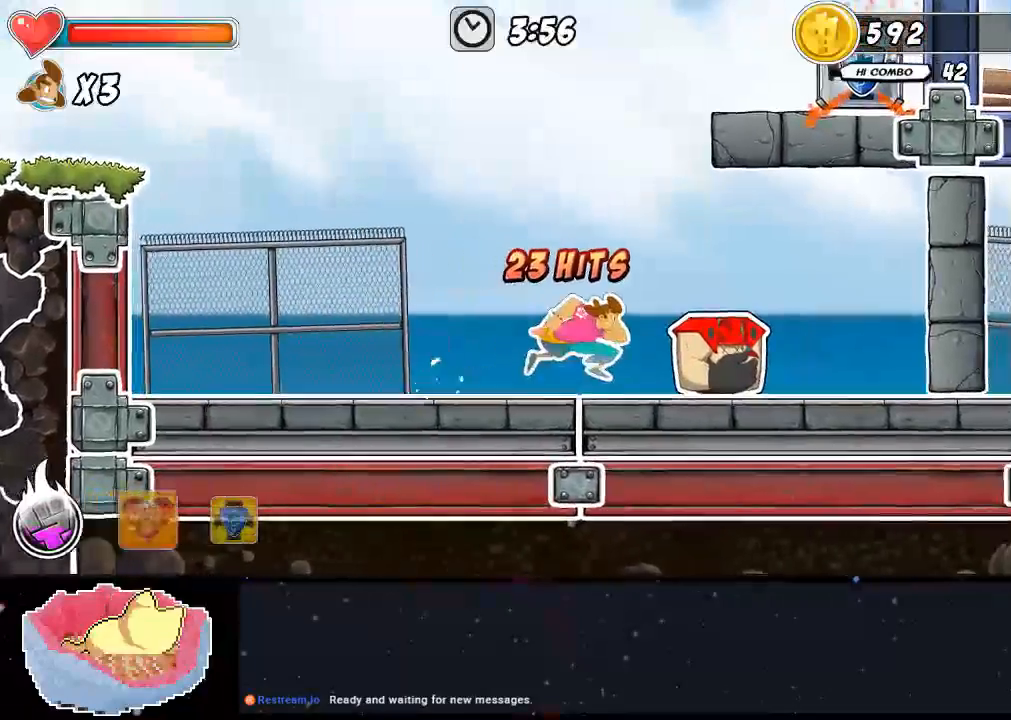
{"dt_ms": 500, "buttons": ["Y"], "left_stick": "center", "right_stick": "center", "events": [[200, "Y", "down"]]}
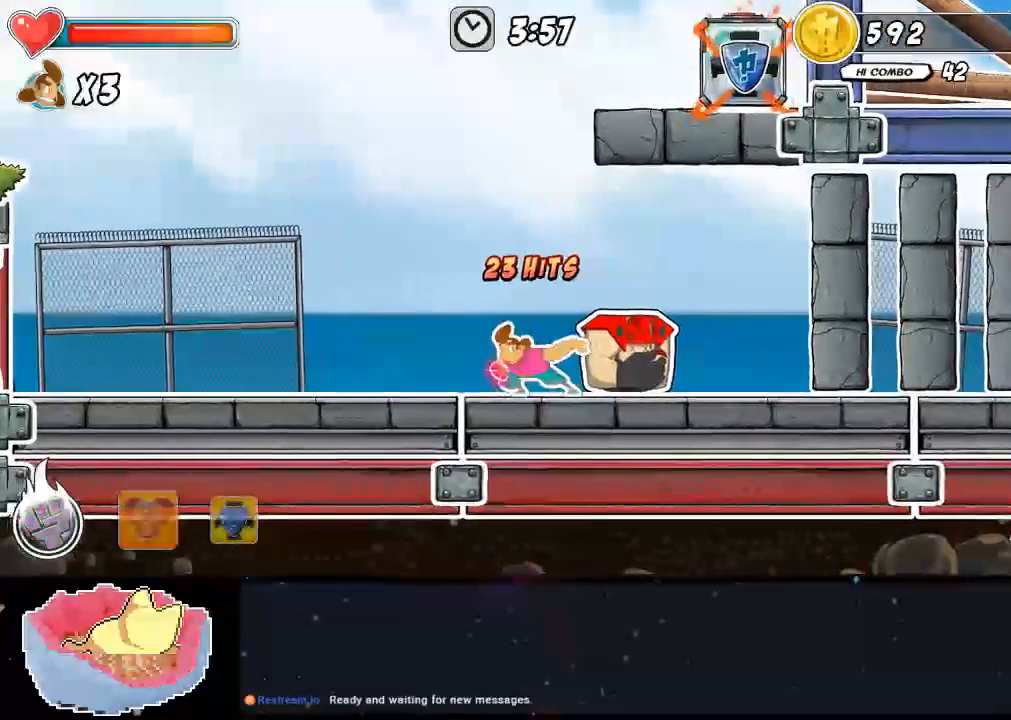
{"dt_ms": 500, "buttons": [], "left_stick": "center", "right_stick": "center", "events": [[167, "Y", "up"], [333, "Y", "down"], [433, "Y", "up"]]}
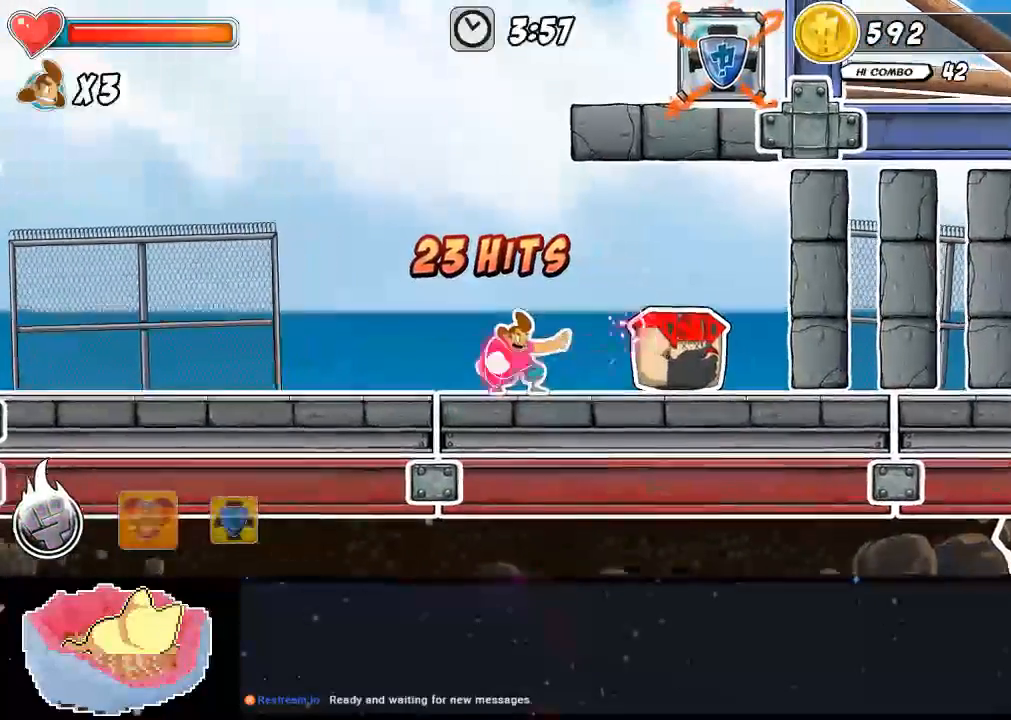
{"dt_ms": 500, "buttons": [], "left_stick": "center", "right_stick": "center", "events": [[367, "A", "down"], [467, "A", "up"]]}
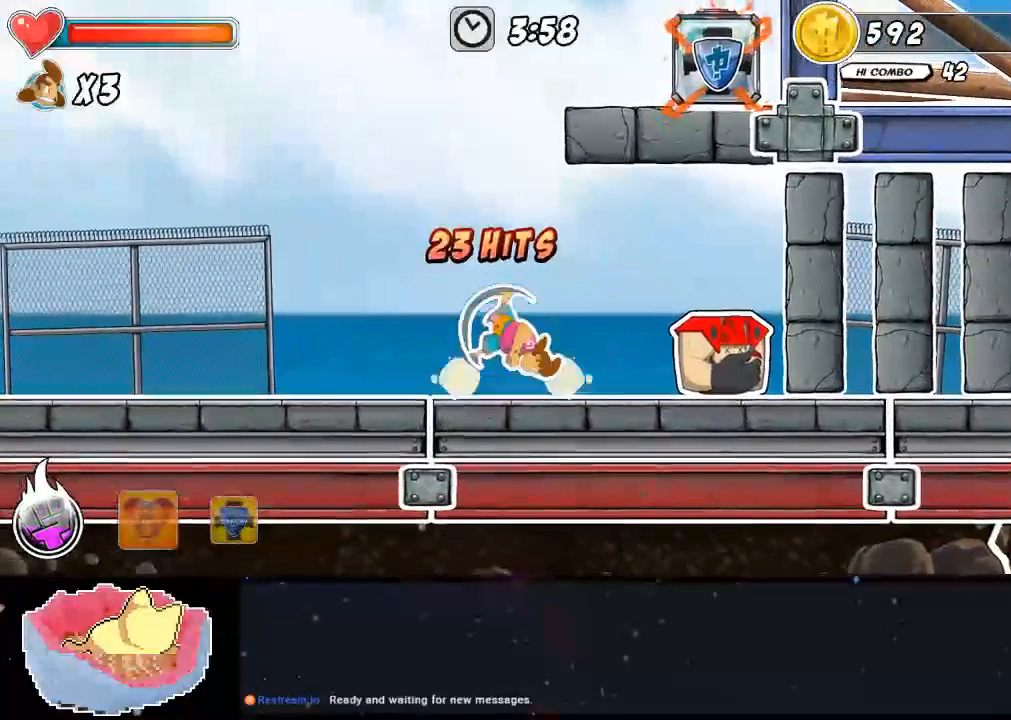
{"dt_ms": 500, "buttons": [], "left_stick": "center", "right_stick": "center", "events": []}
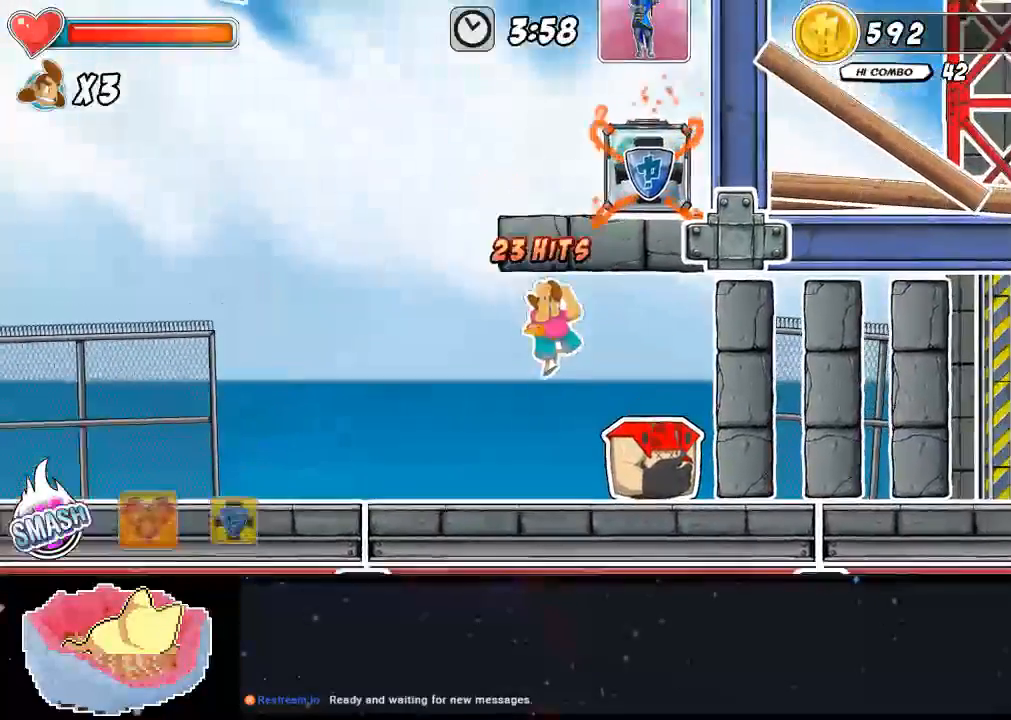
{"dt_ms": 500, "buttons": [], "left_stick": "center", "right_stick": "center", "events": [[100, "Y", "down"], [467, "Y", "up"]]}
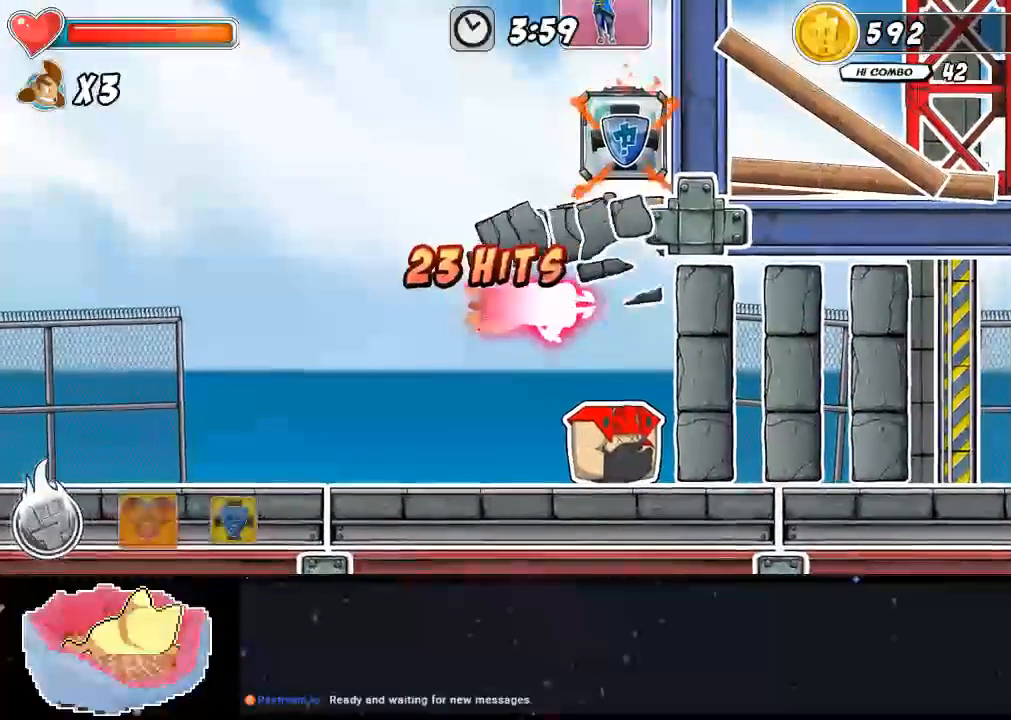
{"dt_ms": 500, "buttons": [], "left_stick": "center", "right_stick": "center", "events": []}
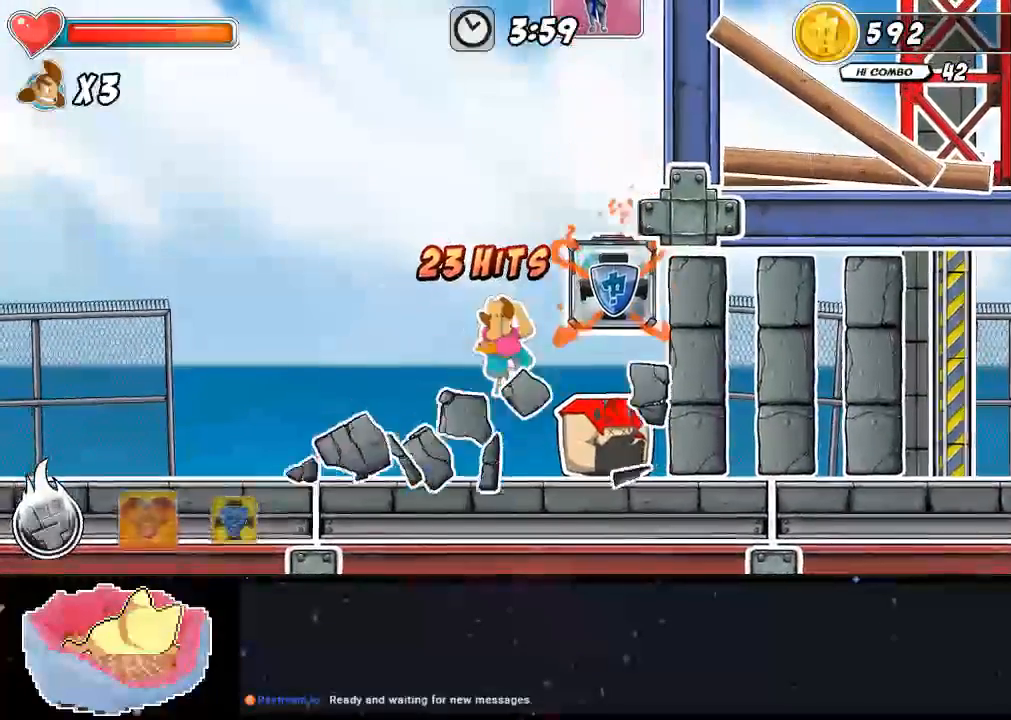
{"dt_ms": 500, "buttons": [], "left_stick": "center", "right_stick": "center", "events": []}
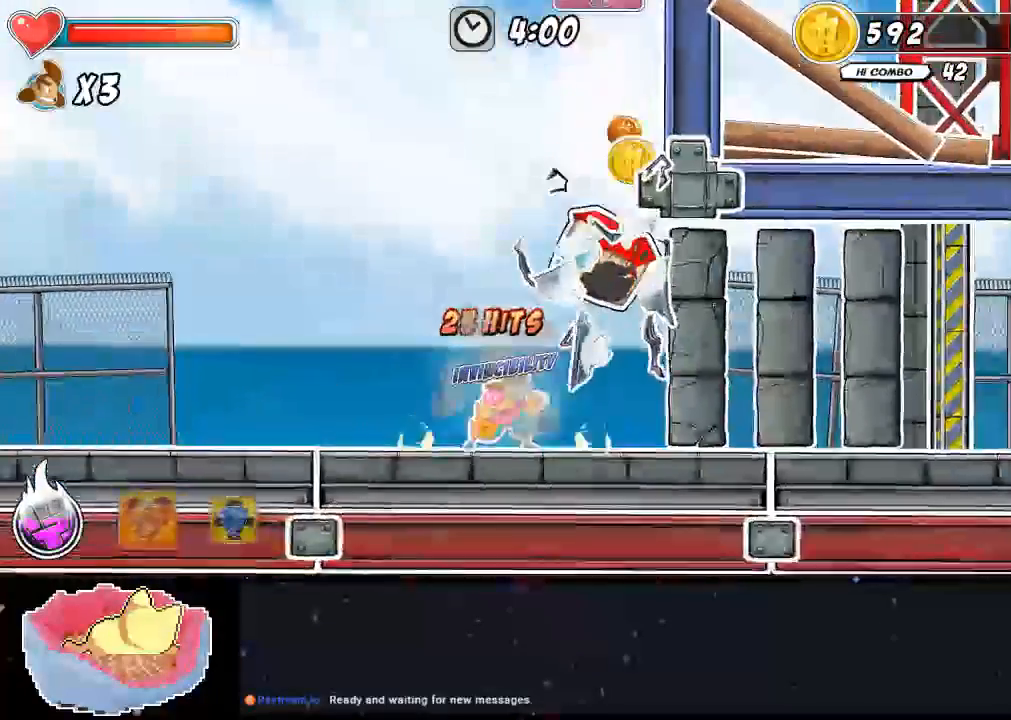
{"dt_ms": 500, "buttons": [], "left_stick": "center", "right_stick": "center", "events": []}
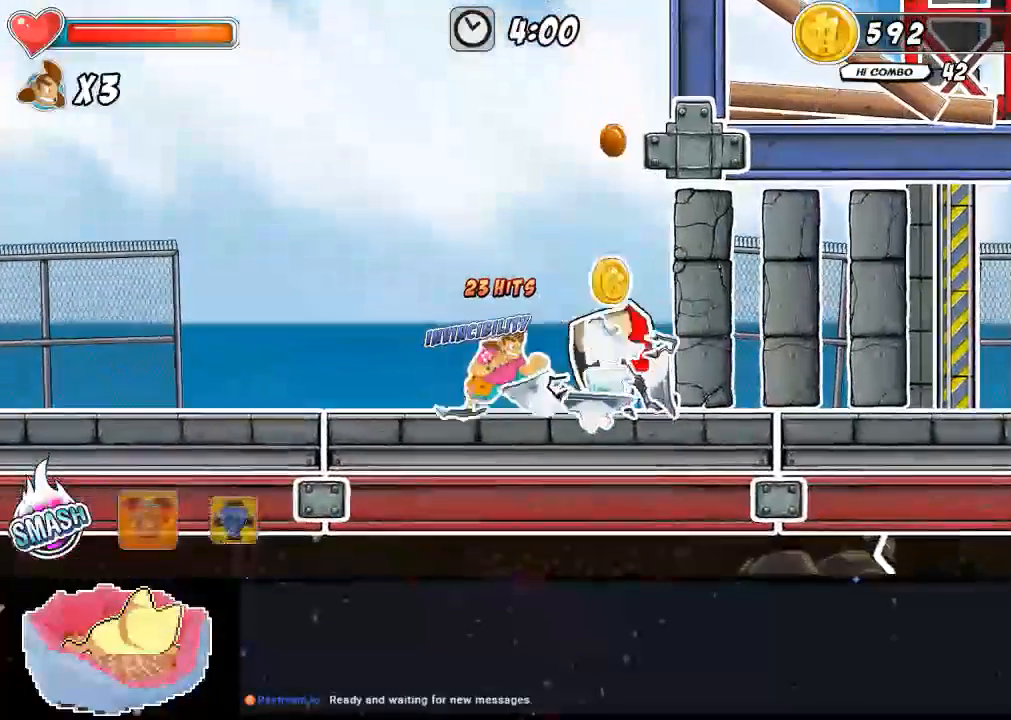
{"dt_ms": 500, "buttons": [], "left_stick": "center", "right_stick": "center", "events": []}
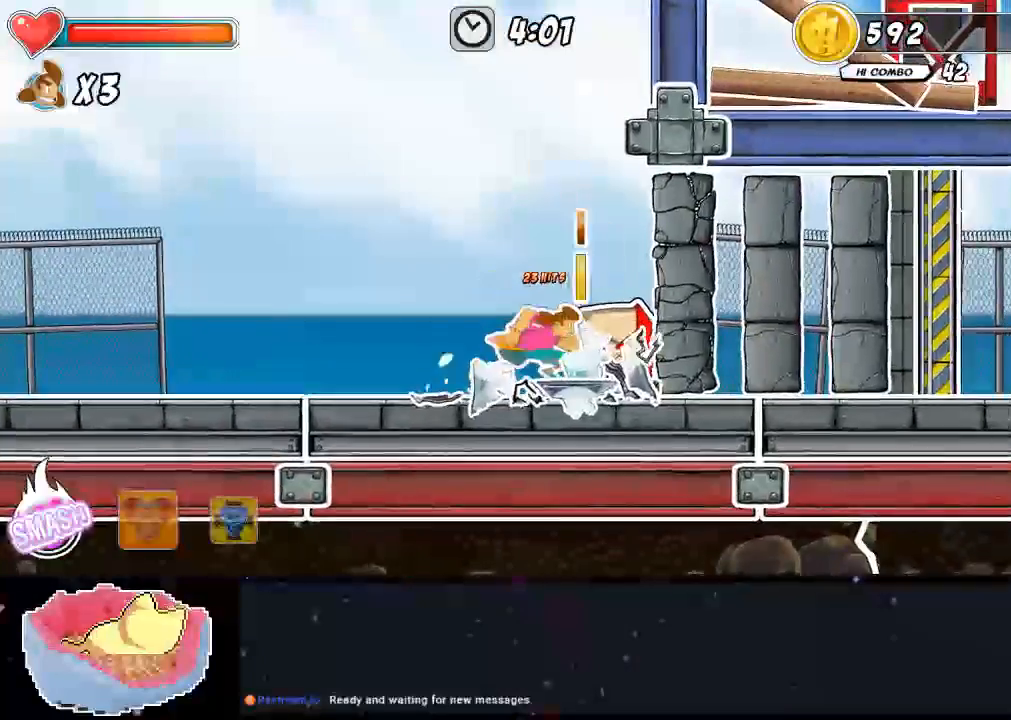
{"dt_ms": 500, "buttons": ["A"], "left_stick": "center", "right_stick": "center", "events": [[467, "A", "down"]]}
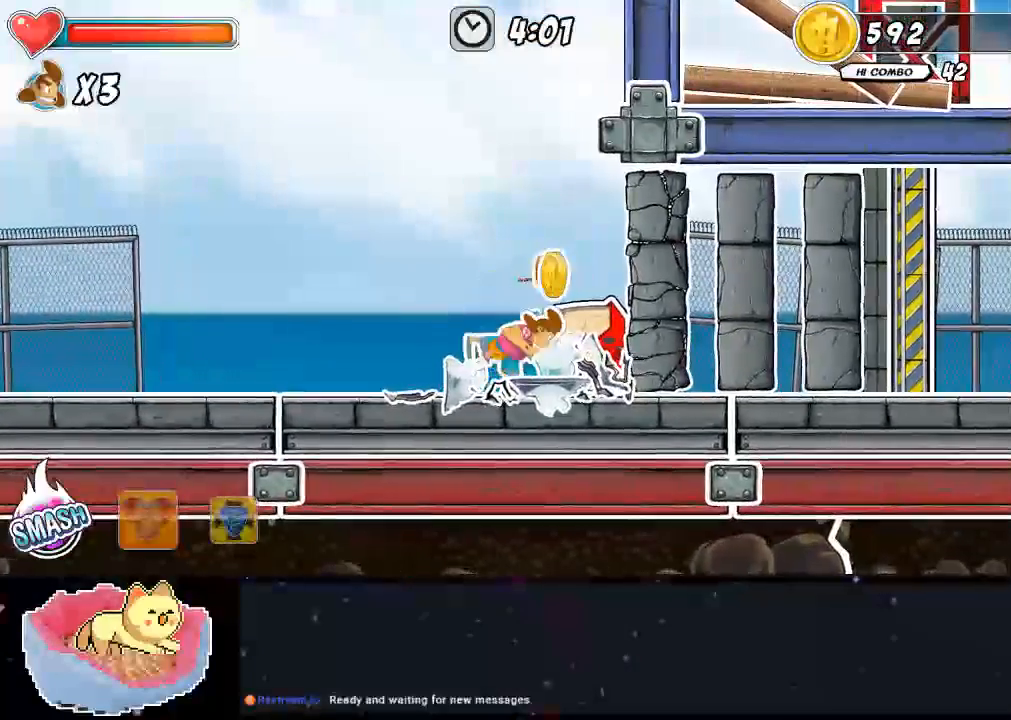
{"dt_ms": 500, "buttons": [], "left_stick": "center", "right_stick": "center", "events": [[400, "A", "up"]]}
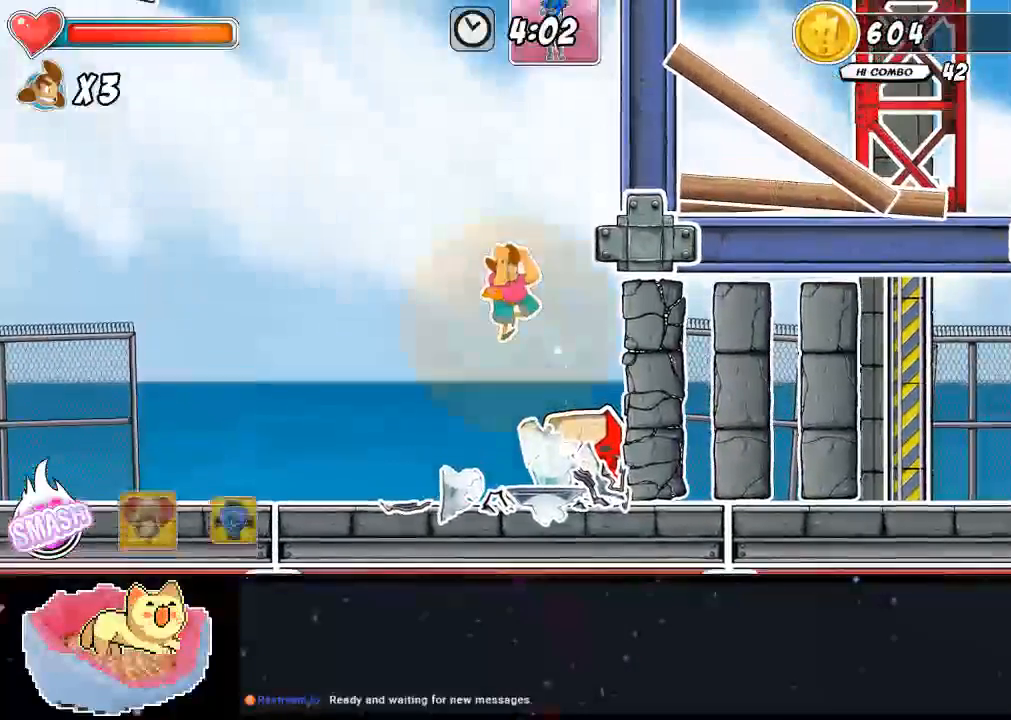
{"dt_ms": 500, "buttons": [], "left_stick": "center", "right_stick": "center", "events": [[133, "Y", "down"], [267, "Y", "up"], [400, "Y", "down"], [500, "Y", "up"]]}
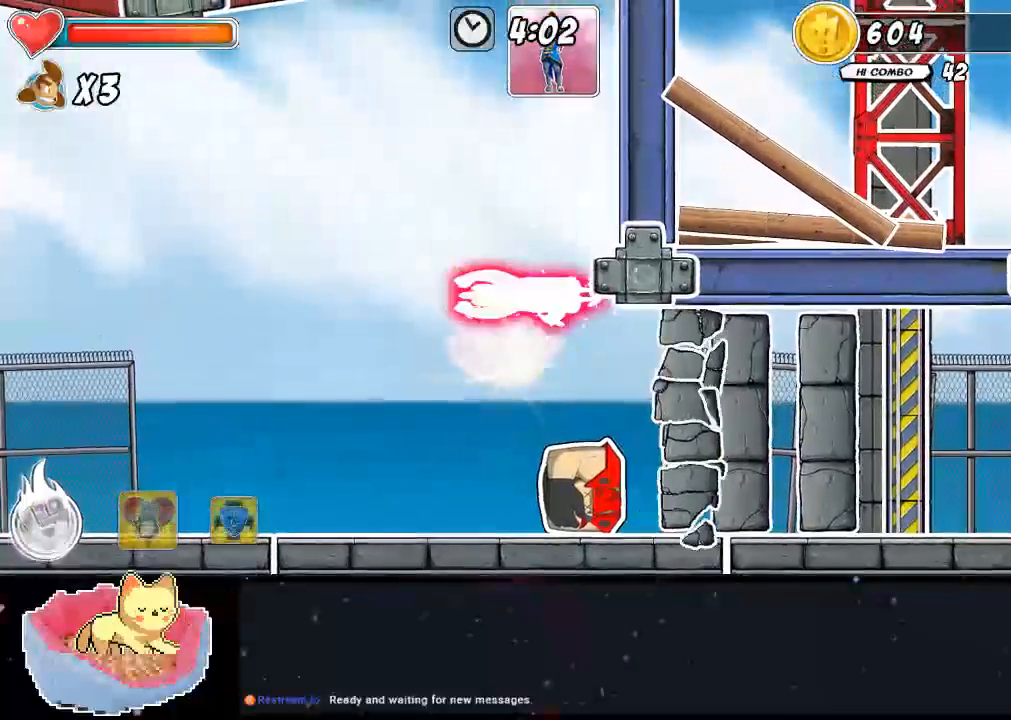
{"dt_ms": 500, "buttons": [], "left_stick": "center", "right_stick": "center"}
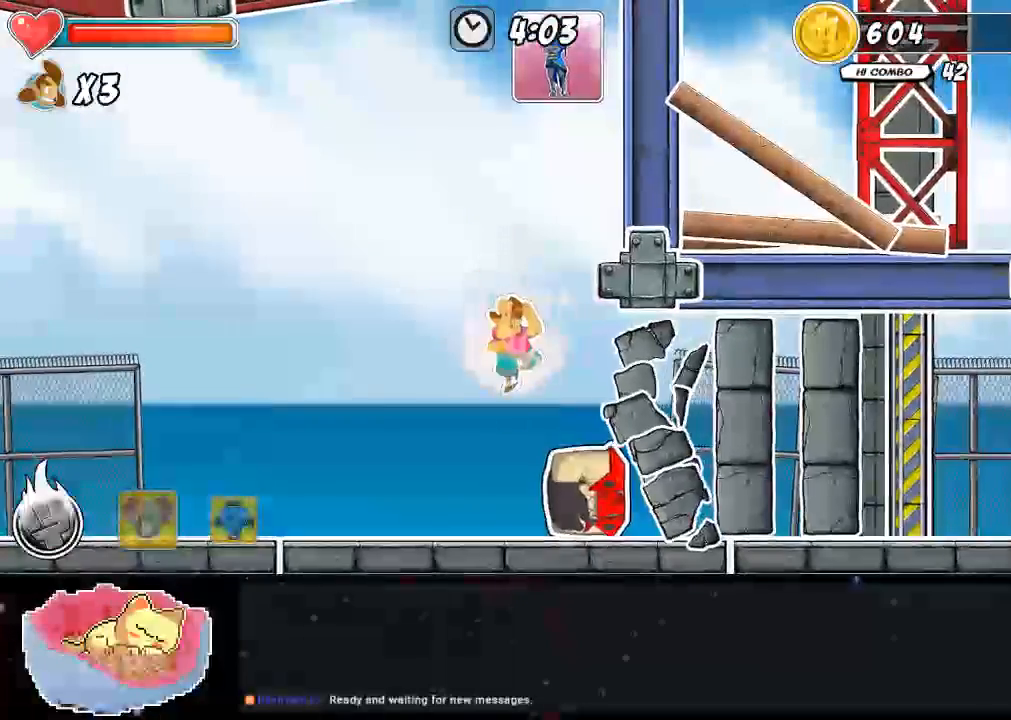
{"dt_ms": 500, "buttons": [], "left_stick": "center", "right_stick": "center", "events": []}
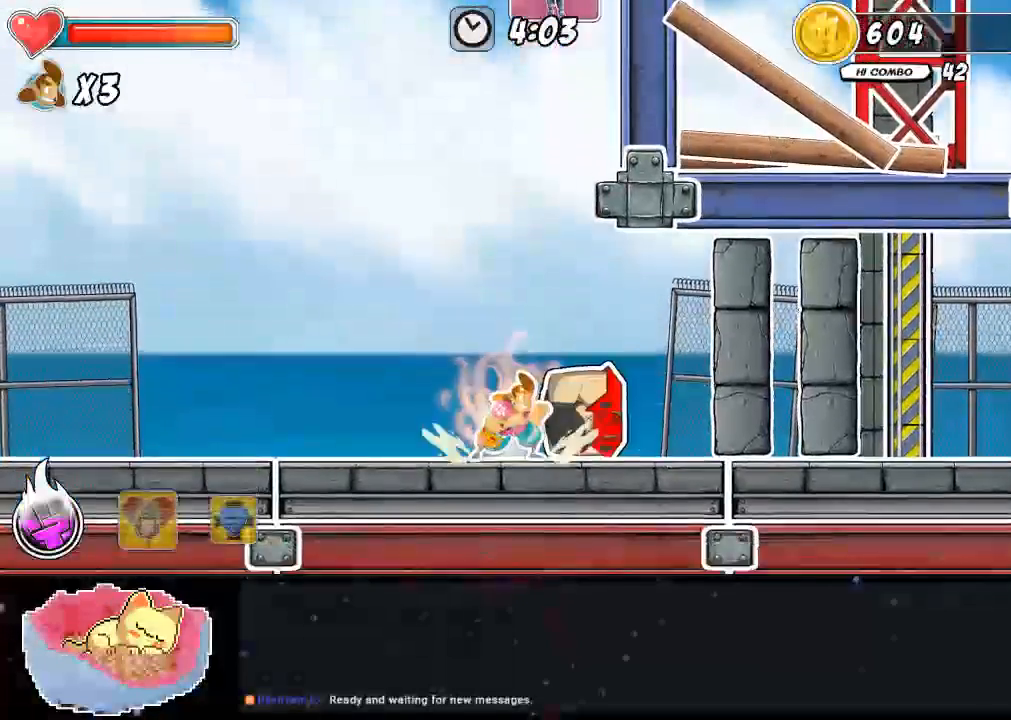
{"dt_ms": 500, "buttons": [], "left_stick": "center", "right_stick": "center", "events": [[167, "Y", "down"], [367, "Y", "up"]]}
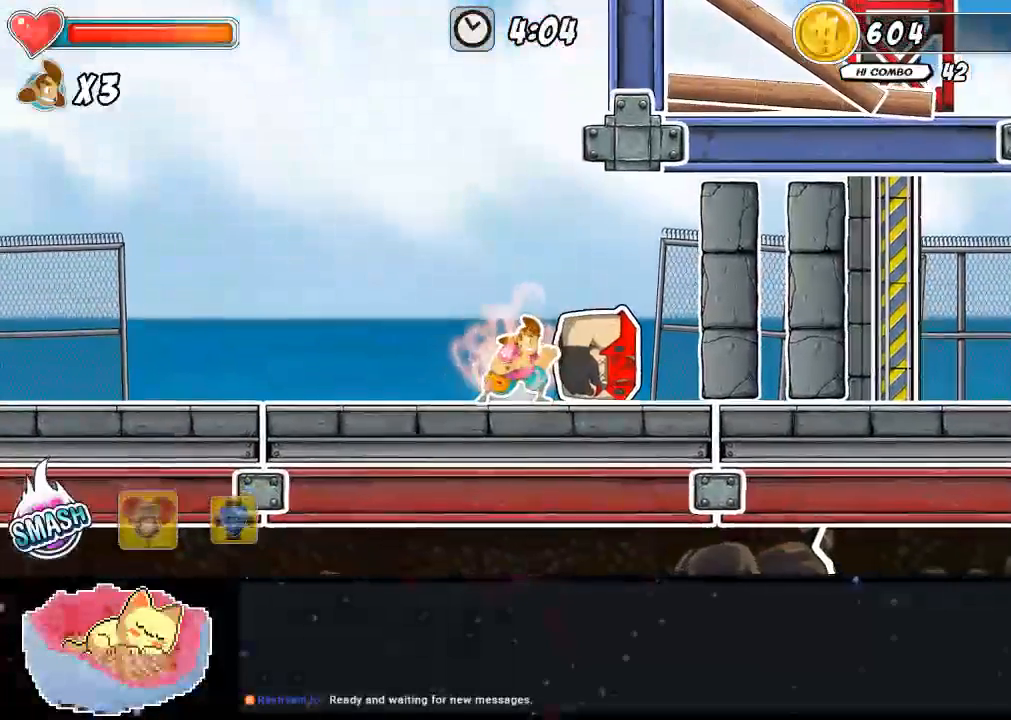
{"dt_ms": 500, "buttons": [], "left_stick": "center", "right_stick": "center", "events": [[233, "Y", "down"], [433, "Y", "up"]]}
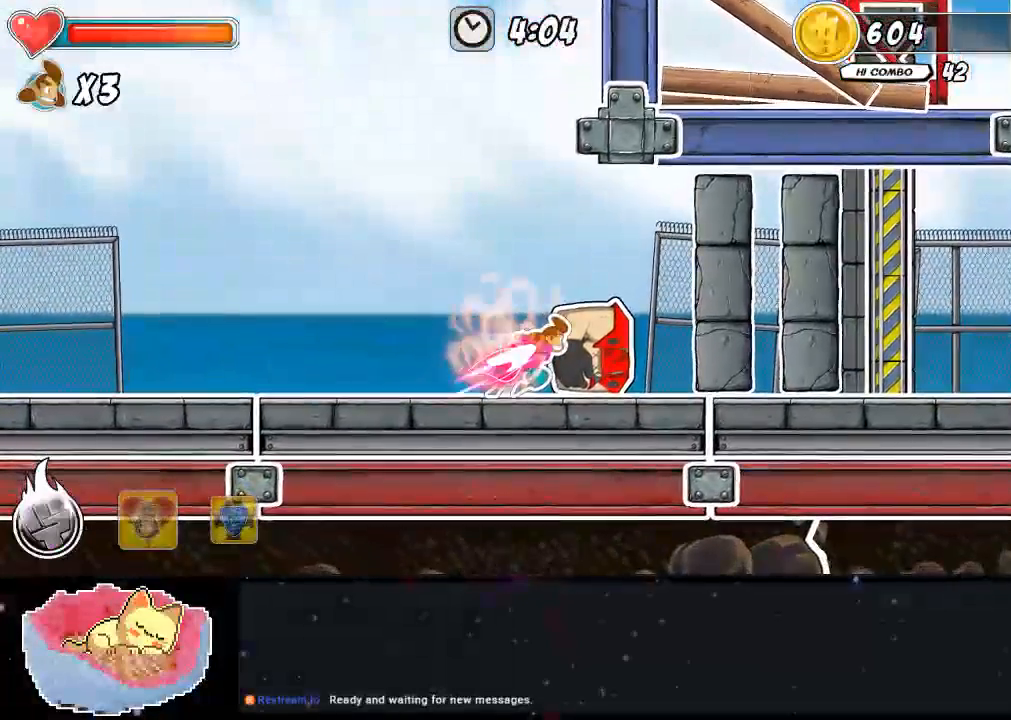
{"dt_ms": 500, "buttons": [], "left_stick": "center", "right_stick": "center", "events": []}
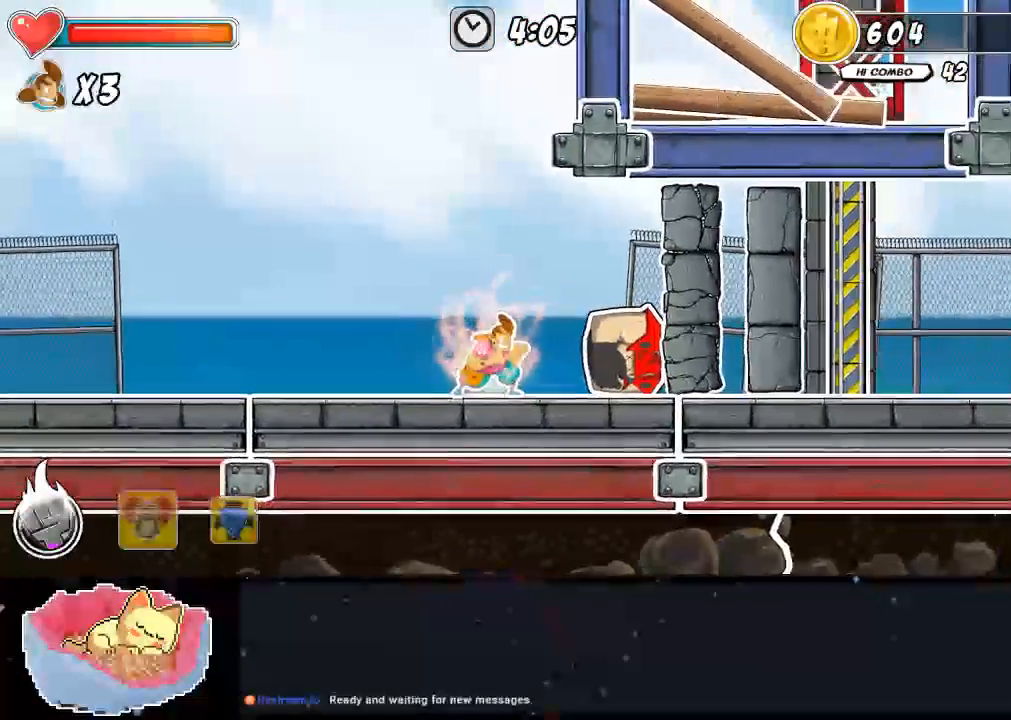
{"dt_ms": 500, "buttons": ["X"], "left_stick": "center", "right_stick": "center", "events": [[433, "X", "down"]]}
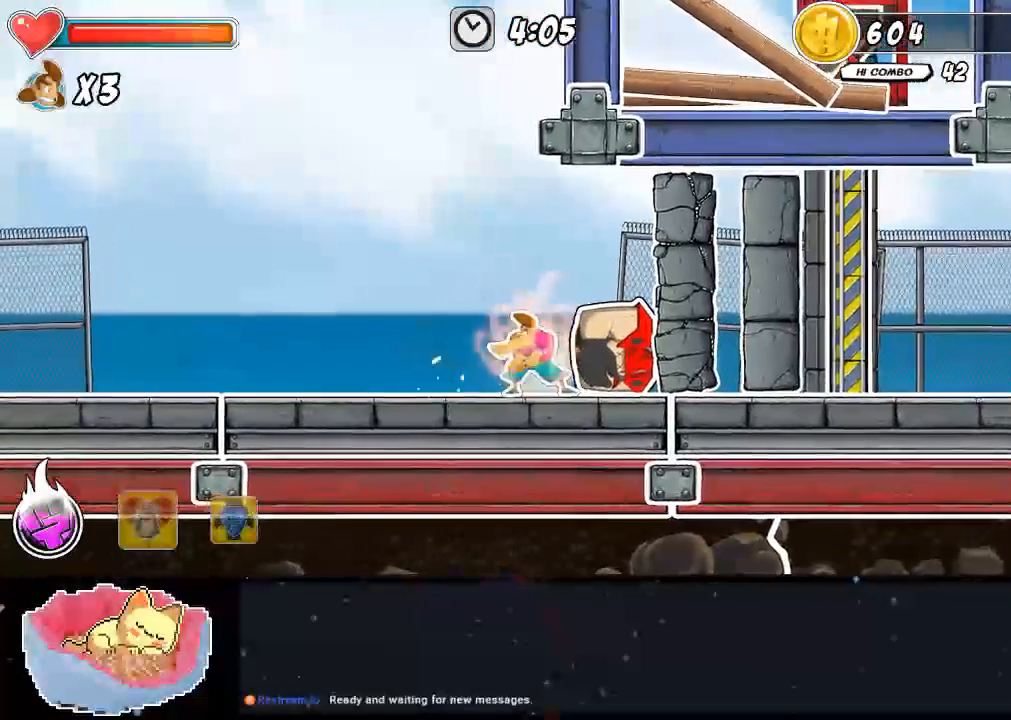
{"dt_ms": 500, "buttons": ["X"], "left_stick": "center", "right_stick": "center", "events": [[100, "X", "up"], [167, "X", "down"], [267, "X", "up"], [333, "X", "down"]]}
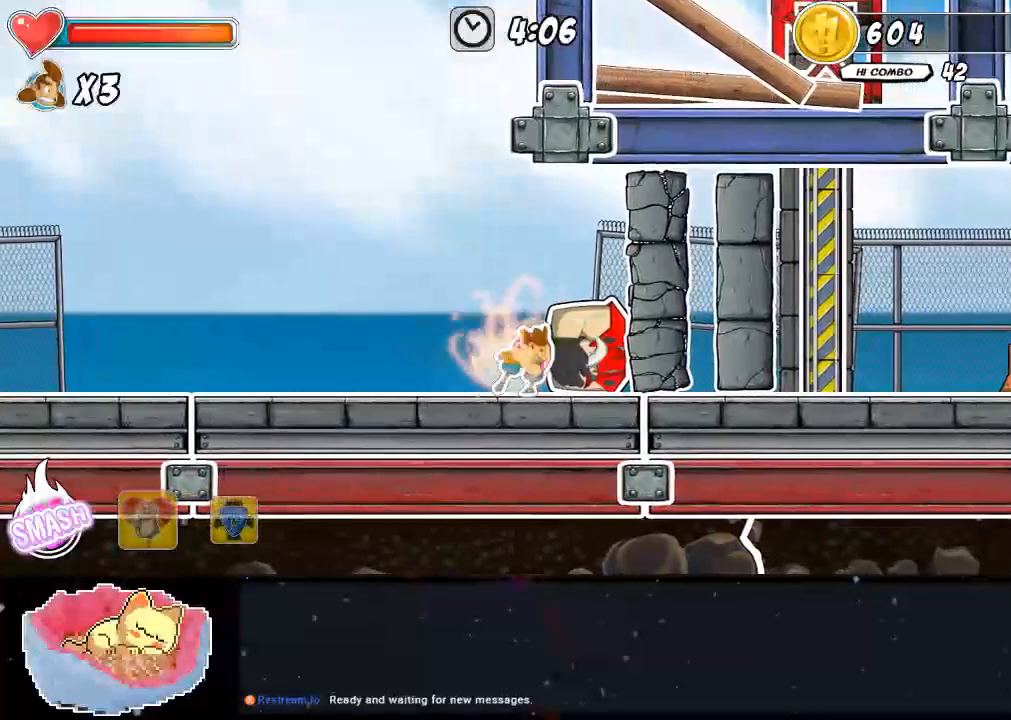
{"dt_ms": 500, "buttons": ["DPAD_UP"], "left_stick": "center", "right_stick": "center", "events": [[100, "X", "up"], [300, "DPAD_UP", "down"], [400, "Y", "down"], [500, "Y", "up"]]}
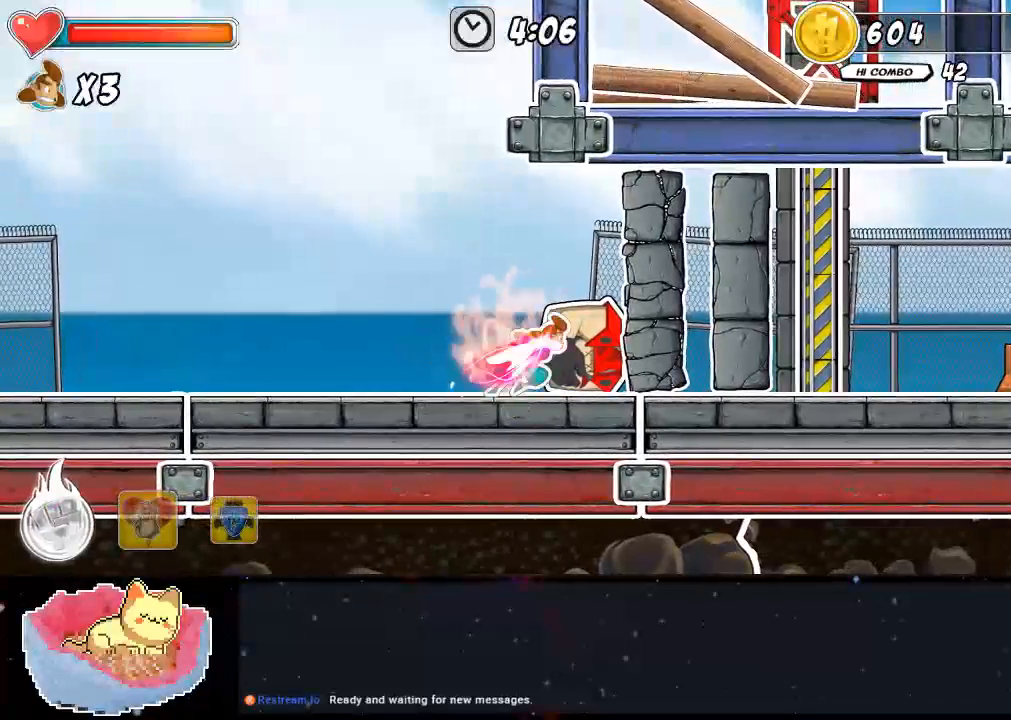
{"dt_ms": 500, "buttons": [], "left_stick": "center", "right_stick": "center", "events": [[167, "Y", "down"], [233, "Y", "up"], [300, "Y", "down"], [433, "DPAD_UP", "up"], [433, "Y", "up"]]}
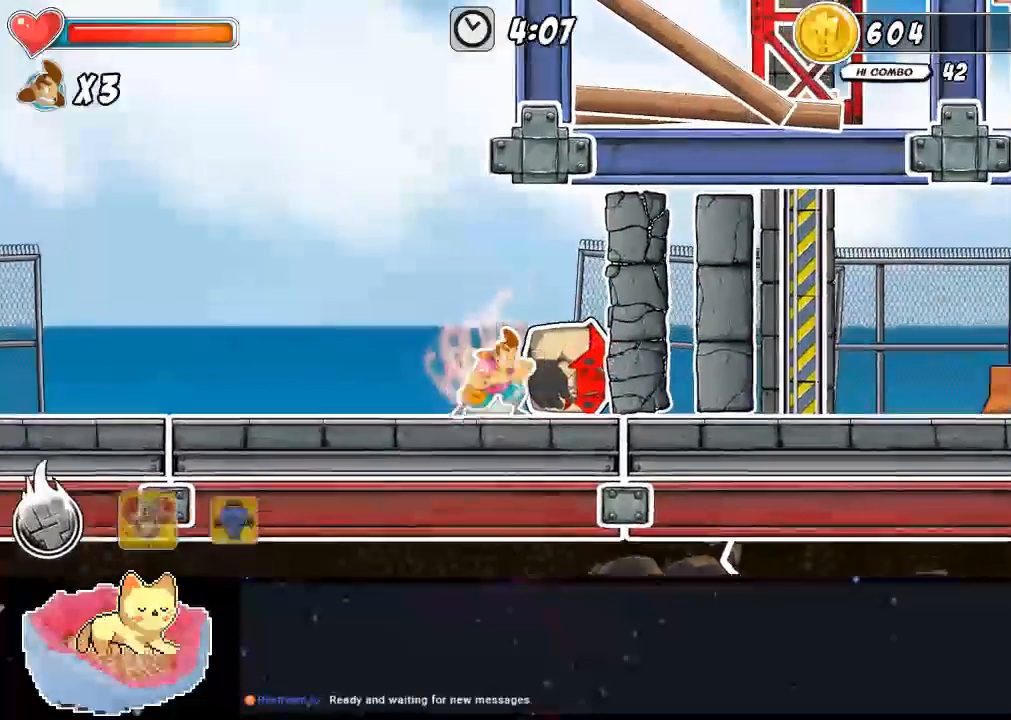
{"dt_ms": 500, "buttons": ["A"], "left_stick": "center", "right_stick": "center", "events": [[300, "A", "down"]]}
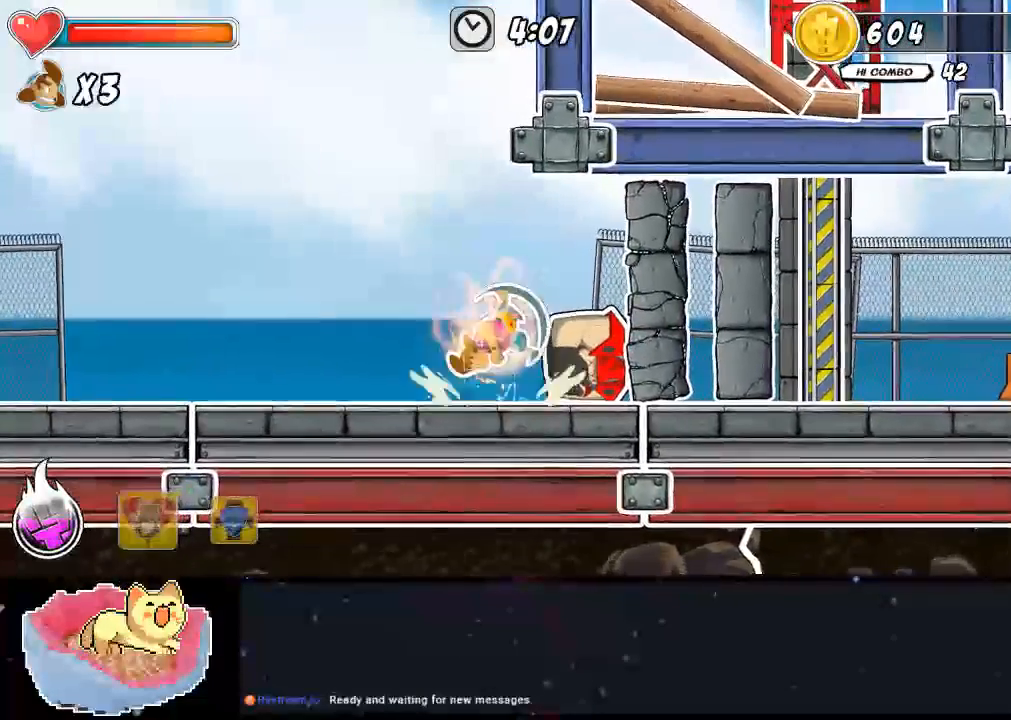
{"dt_ms": 500, "buttons": ["A"], "left_stick": "center", "right_stick": "center", "events": [[167, "A", "up"], [300, "A", "down"]]}
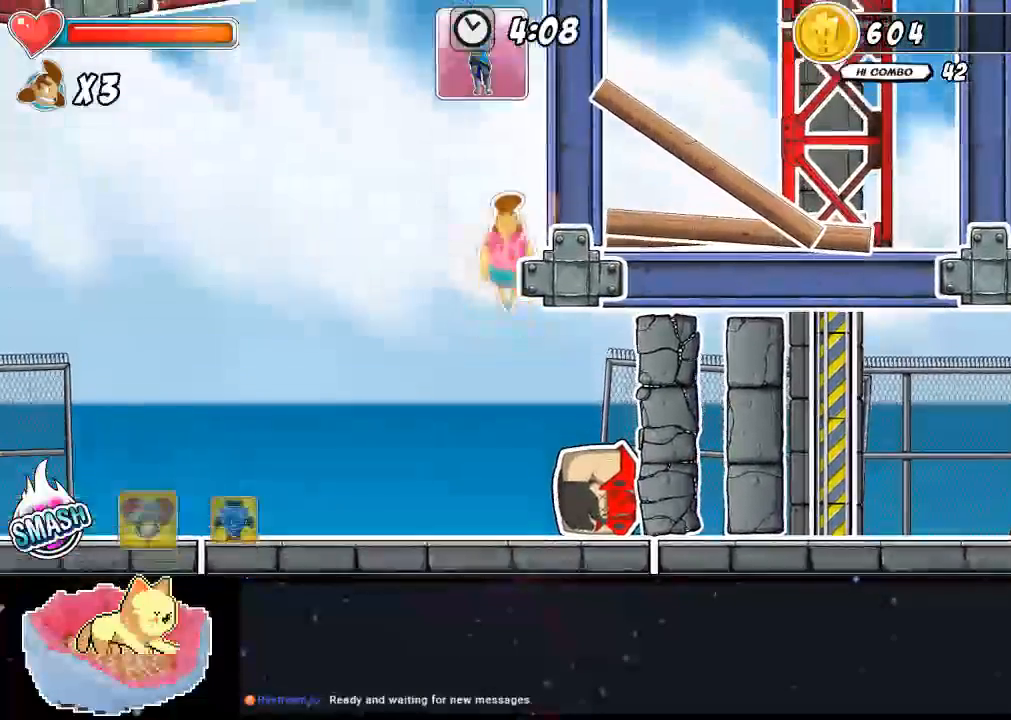
{"dt_ms": 1000, "buttons": [], "left_stick": "center", "right_stick": "center", "events": [[267, "A", "up"], [433, "A", "down"], [433, "DPAD_LEFT", "down"], [533, "DPAD_LEFT", "up"], [933, "A", "up"]]}